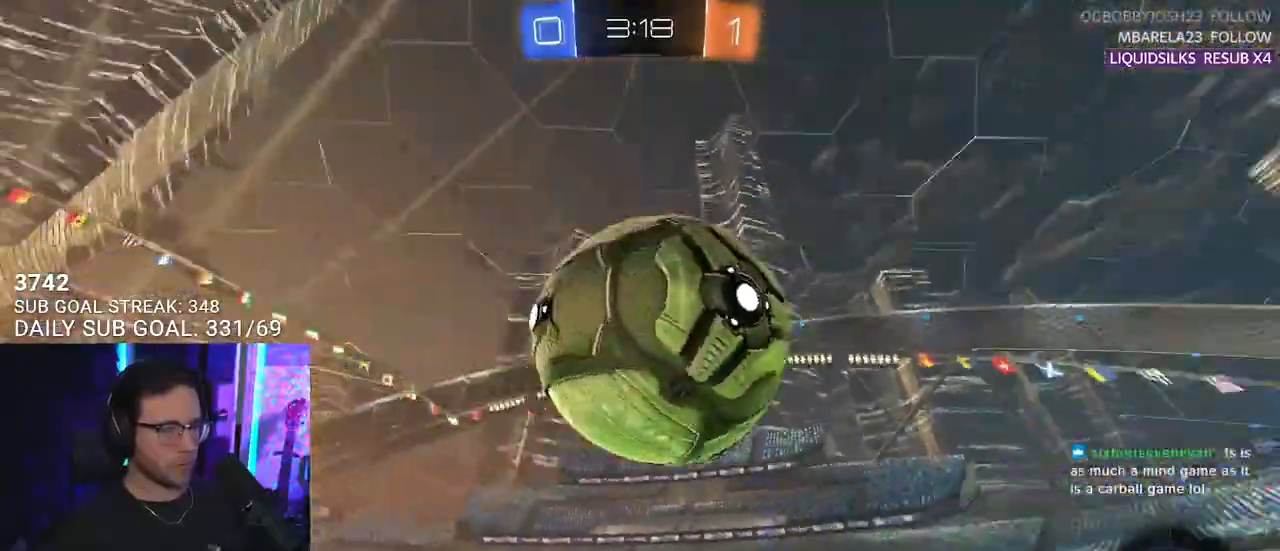
Gameplay with a controller (PlayStation layout); each line is a JSON object with the inputs held at the frame after it. "events" lists button and stick changes between this image and that frame as [ms after this image, input, new state], when the widget could be followed in between. Not read: SELECT START.
{"buttons": ["R2", "L3"], "left_stick": "down-right", "right_stick": "center", "events": [[83, "TRIANGLE", "down"], [100, "left_stick", "up-left"], [133, "L3", "up"], [183, "TRIANGLE", "up"], [217, "left_stick", "up-right"], [250, "L3", "down"], [317, "left_stick", "down-right"]]}
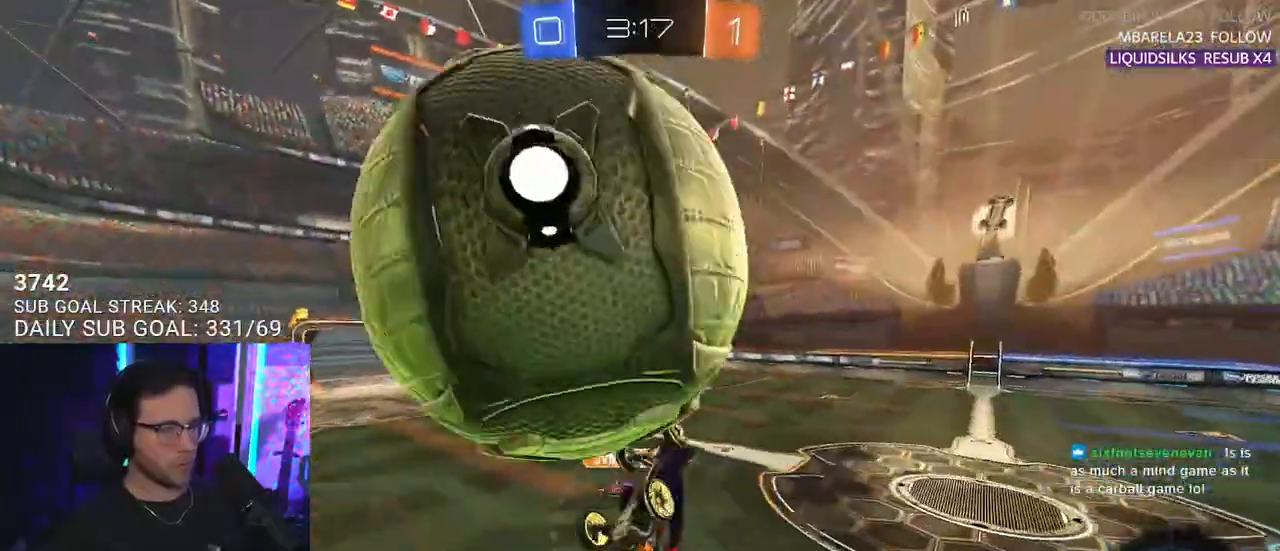
{"buttons": ["R2", "L3"], "left_stick": "up", "right_stick": "center", "events": [[33, "L3", "up"], [33, "left_stick", "down"], [83, "L3", "down"], [317, "TRIANGLE", "down"], [350, "left_stick", "up"], [417, "TRIANGLE", "up"]]}
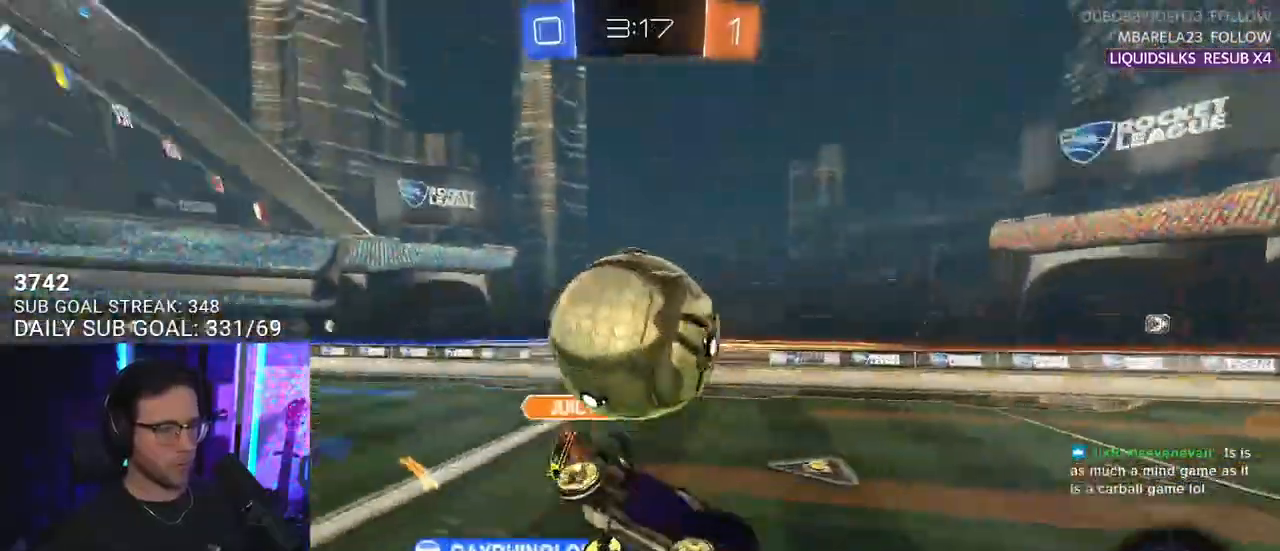
{"buttons": ["R1", "R2"], "left_stick": "right", "right_stick": "center", "events": [[33, "left_stick", "down-right"], [50, "L3", "up"], [67, "R2", "up"], [133, "left_stick", "center"], [200, "R2", "down"], [450, "left_stick", "right"], [467, "R1", "down"]]}
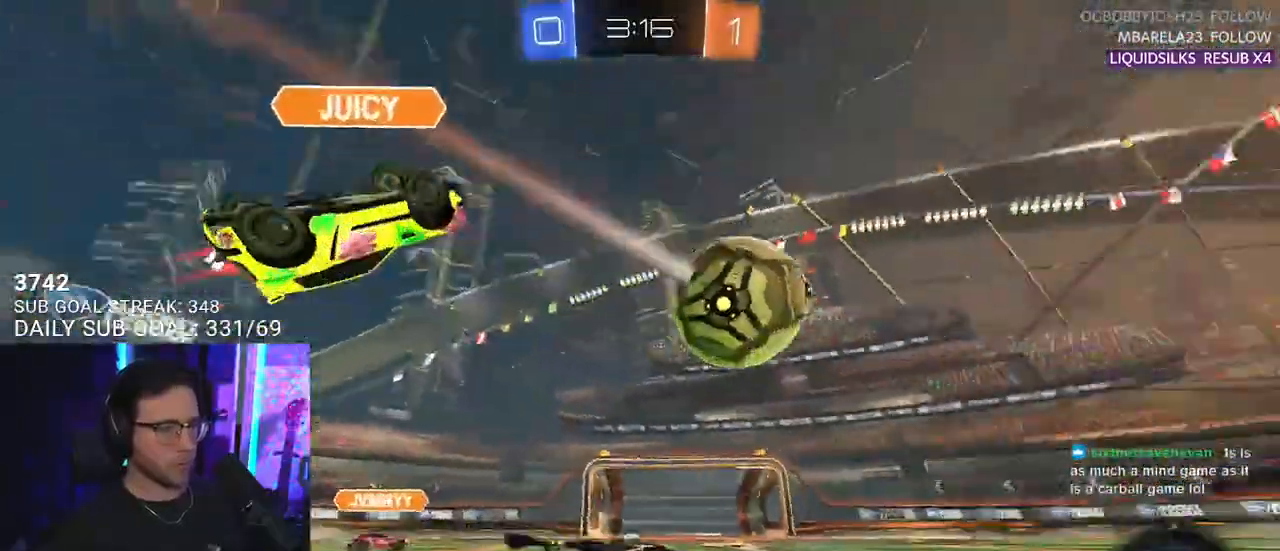
{"buttons": ["R1", "R2"], "left_stick": "center", "right_stick": "center", "events": [[83, "left_stick", "center"], [283, "left_stick", "left"], [367, "left_stick", "center"]]}
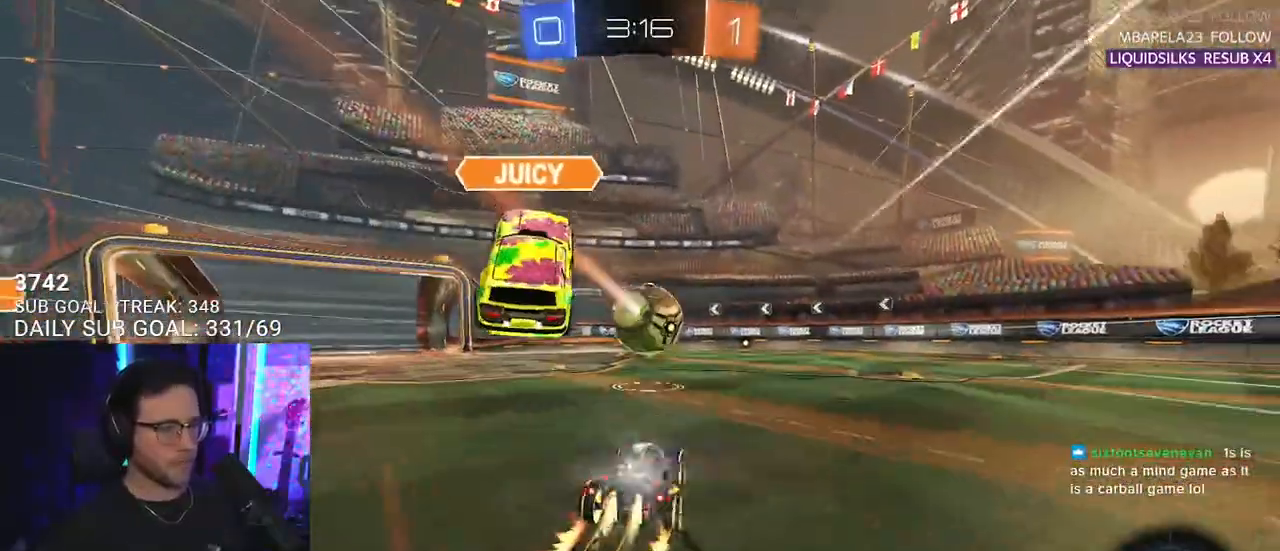
{"buttons": ["R2"], "left_stick": "up-right", "right_stick": "center", "events": [[200, "left_stick", "left"], [250, "R1", "up"], [317, "left_stick", "up-right"]]}
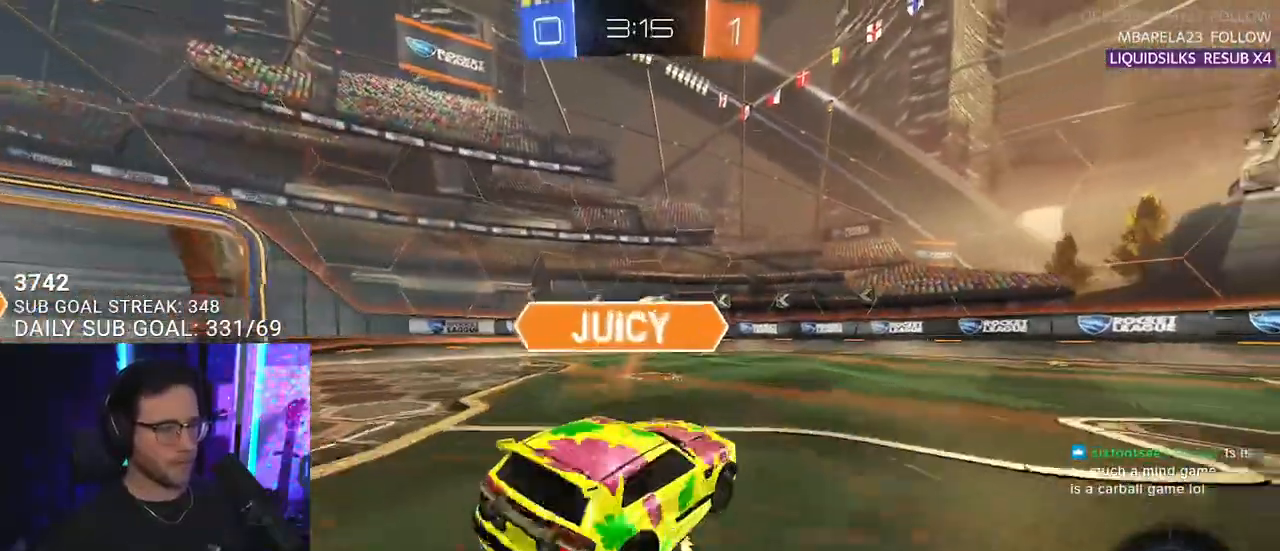
{"buttons": ["R2"], "left_stick": "center", "right_stick": "center", "events": [[67, "left_stick", "left"], [183, "left_stick", "center"], [300, "left_stick", "right"], [483, "left_stick", "center"]]}
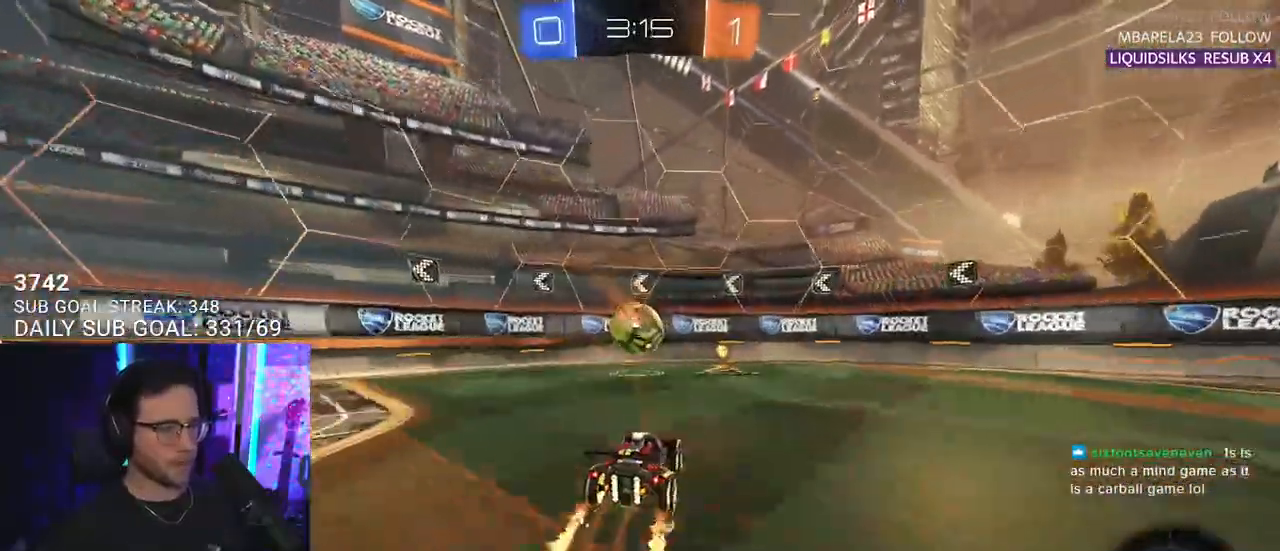
{"buttons": ["R1", "R2"], "left_stick": "center", "right_stick": "center", "events": [[367, "left_stick", "left"], [400, "R1", "down"], [450, "left_stick", "center"]]}
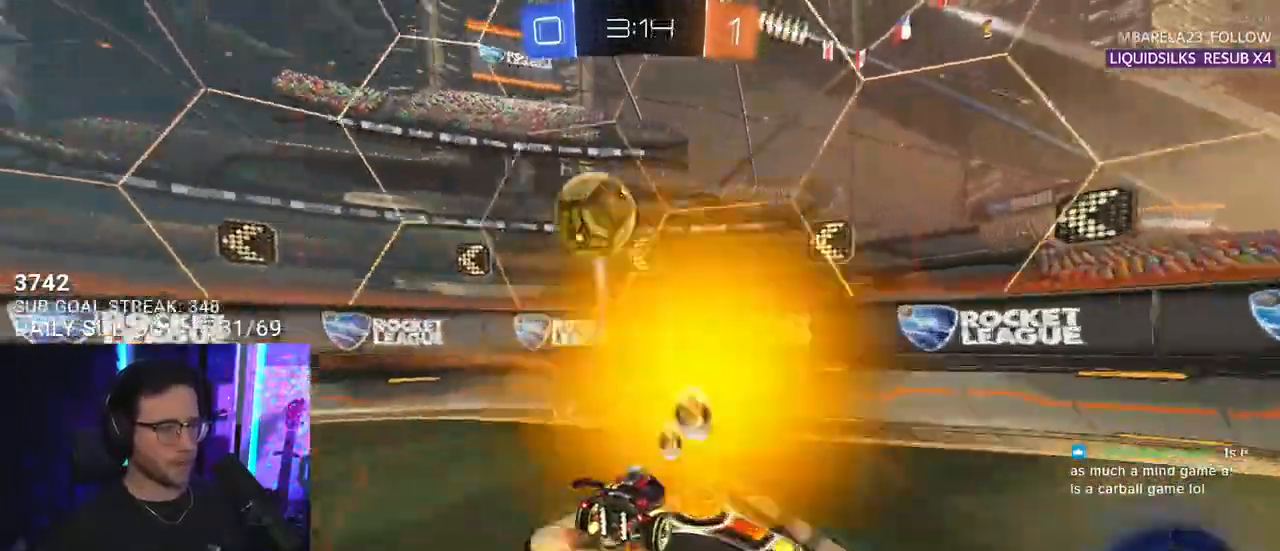
{"buttons": ["CROSS", "R1", "R2"], "left_stick": "down", "right_stick": "center", "events": [[117, "left_stick", "left"], [217, "left_stick", "center"], [350, "left_stick", "down-left"], [417, "CROSS", "down"], [433, "left_stick", "down"]]}
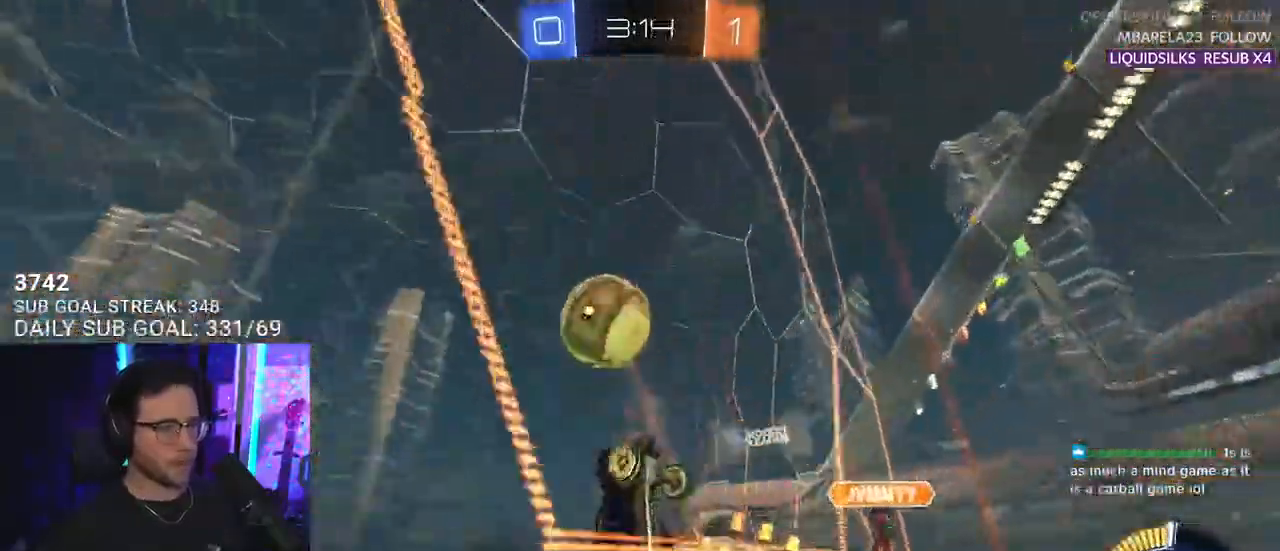
{"buttons": ["SQUARE", "L2", "R2"], "left_stick": "up-left", "right_stick": "center", "events": [[33, "left_stick", "center"], [50, "CROSS", "up"], [117, "R1", "up"], [150, "CROSS", "down"], [167, "left_stick", "down-left"], [200, "SQUARE", "down"], [283, "CROSS", "up"], [300, "left_stick", "left"], [400, "left_stick", "up-left"], [483, "L2", "down"]]}
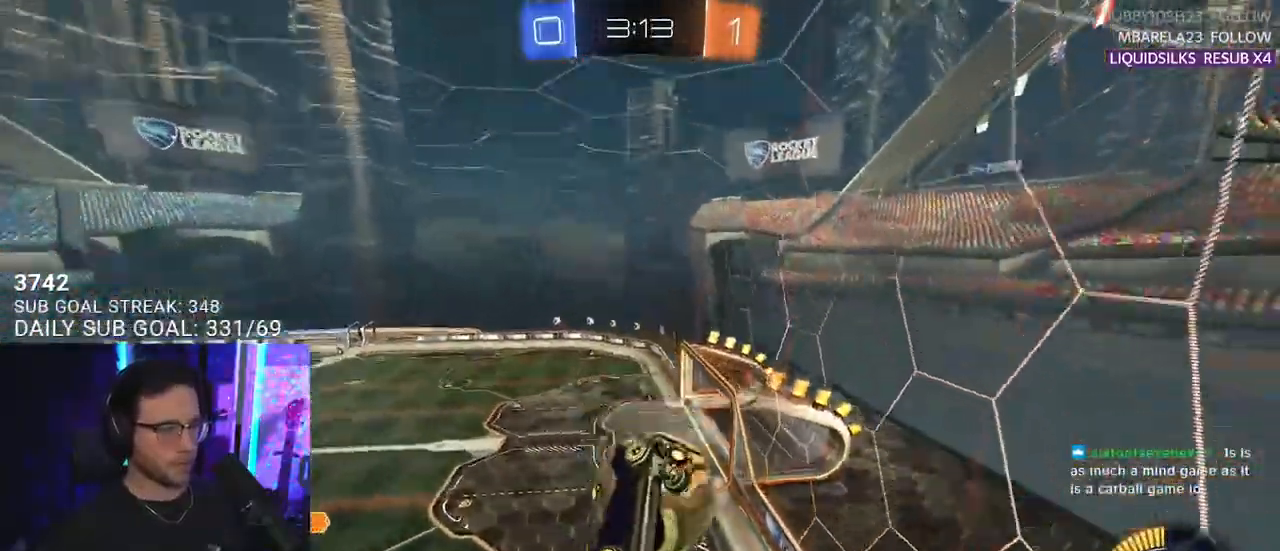
{"buttons": [], "left_stick": "center", "right_stick": "center", "events": [[117, "L2", "up"], [133, "left_stick", "right"], [183, "SQUARE", "up"], [200, "R2", "up"], [267, "L2", "down"], [267, "left_stick", "down-left"], [383, "L2", "up"], [383, "left_stick", "center"]]}
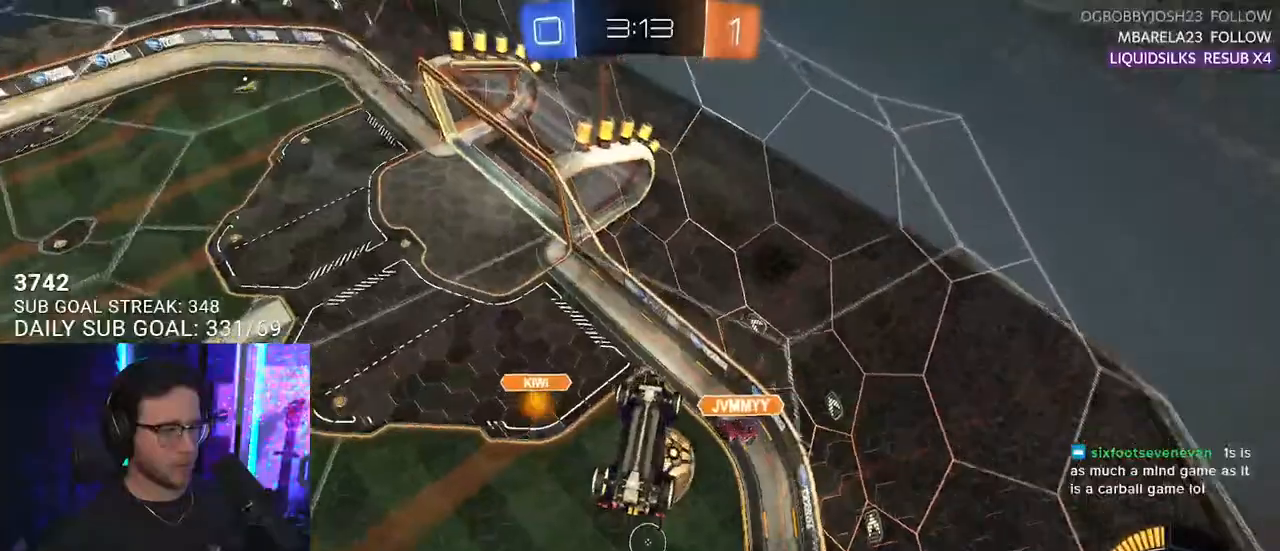
{"buttons": ["R1", "R2"], "left_stick": "left", "right_stick": "center", "events": [[50, "CROSS", "down"], [167, "left_stick", "down"], [200, "CROSS", "up"], [267, "left_stick", "down-left"], [383, "R2", "down"], [417, "R1", "down"], [417, "left_stick", "left"]]}
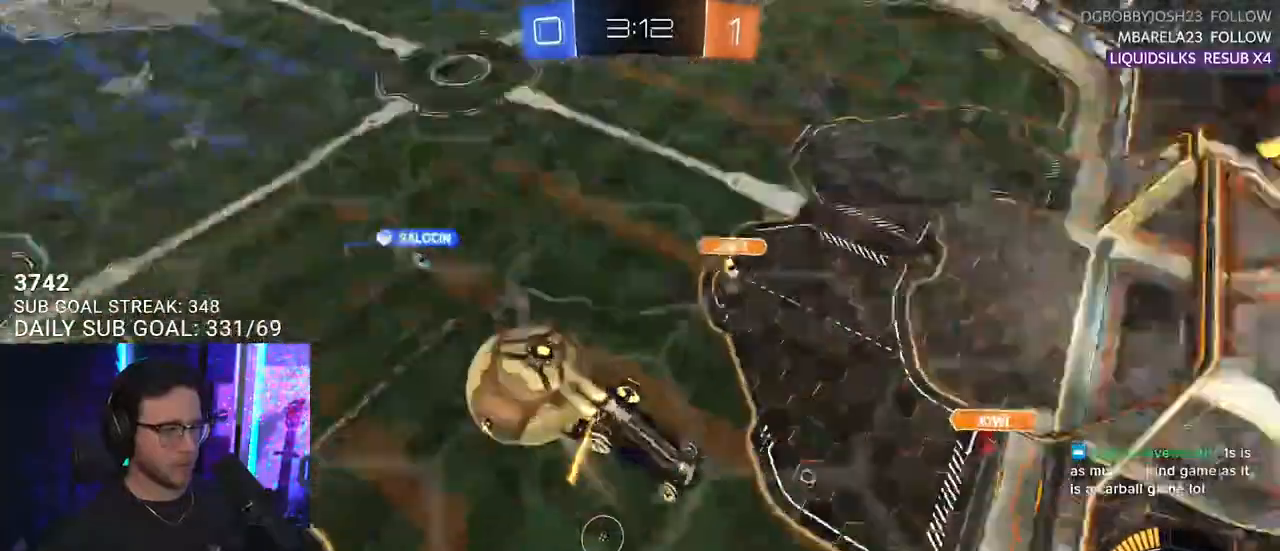
{"buttons": [], "left_stick": "down-left", "right_stick": "center", "events": [[83, "R1", "up"], [100, "left_stick", "down"], [183, "left_stick", "right"], [200, "L3", "down"], [317, "left_stick", "down"], [383, "L3", "up"], [417, "R2", "up"], [417, "left_stick", "down-left"]]}
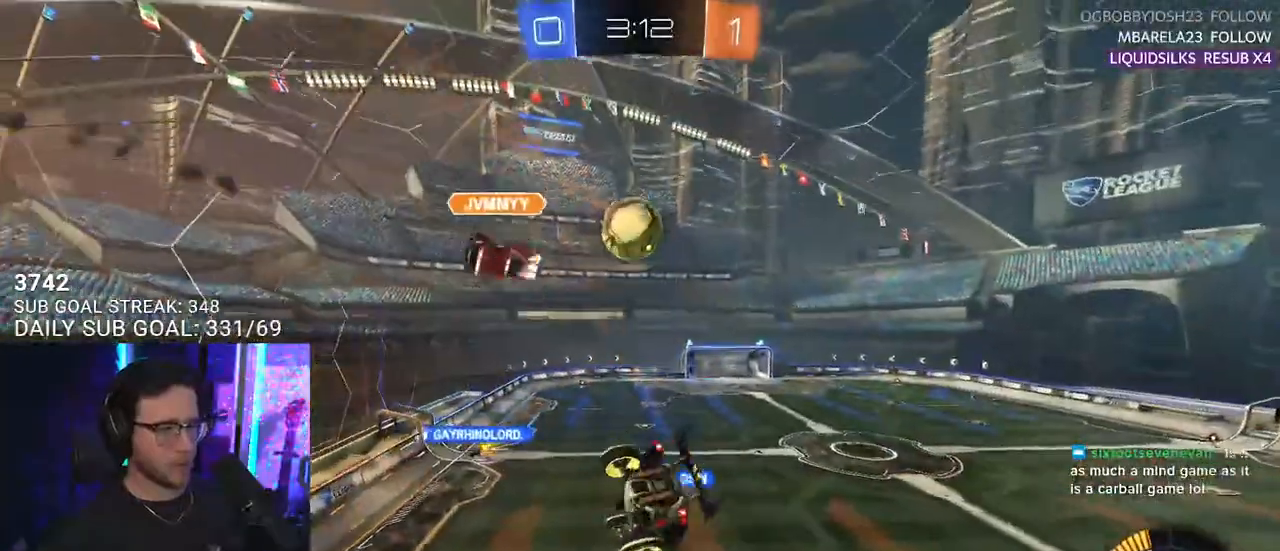
{"buttons": ["R1", "R2"], "left_stick": "center", "right_stick": "center", "events": [[50, "L2", "down"], [133, "left_stick", "up-left"], [150, "R2", "down"], [217, "L2", "up"], [233, "left_stick", "up-right"], [333, "left_stick", "center"], [467, "R1", "down"]]}
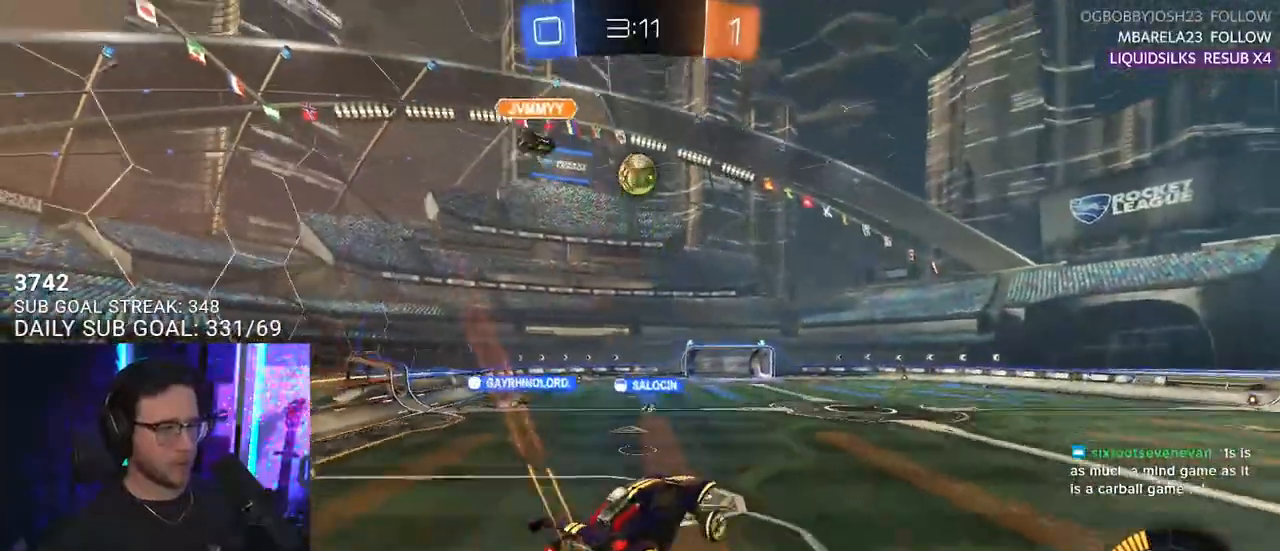
{"buttons": ["R1", "R2"], "left_stick": "center", "right_stick": "center", "events": [[17, "left_stick", "left"], [450, "left_stick", "center"]]}
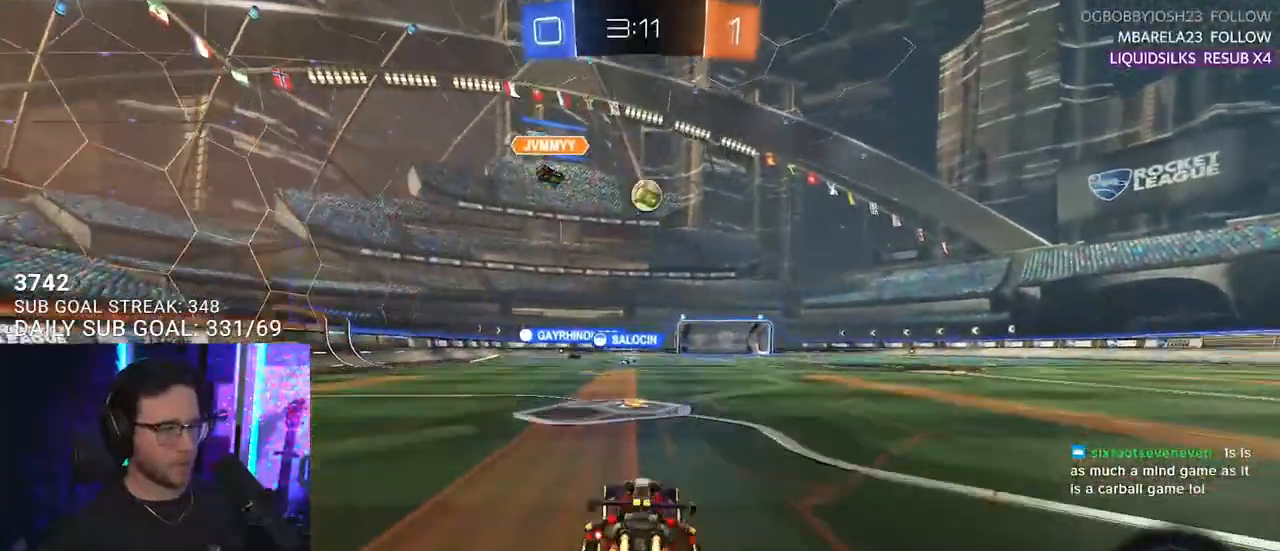
{"buttons": ["SQUARE", "R1", "R2"], "left_stick": "down-left", "right_stick": "center", "events": [[200, "left_stick", "up-right"], [267, "CROSS", "down"], [333, "CROSS", "up"], [333, "L2", "down"], [333, "left_stick", "up-left"], [400, "CROSS", "down"], [433, "SQUARE", "down"], [433, "left_stick", "down-left"], [450, "L2", "up"], [467, "CROSS", "up"]]}
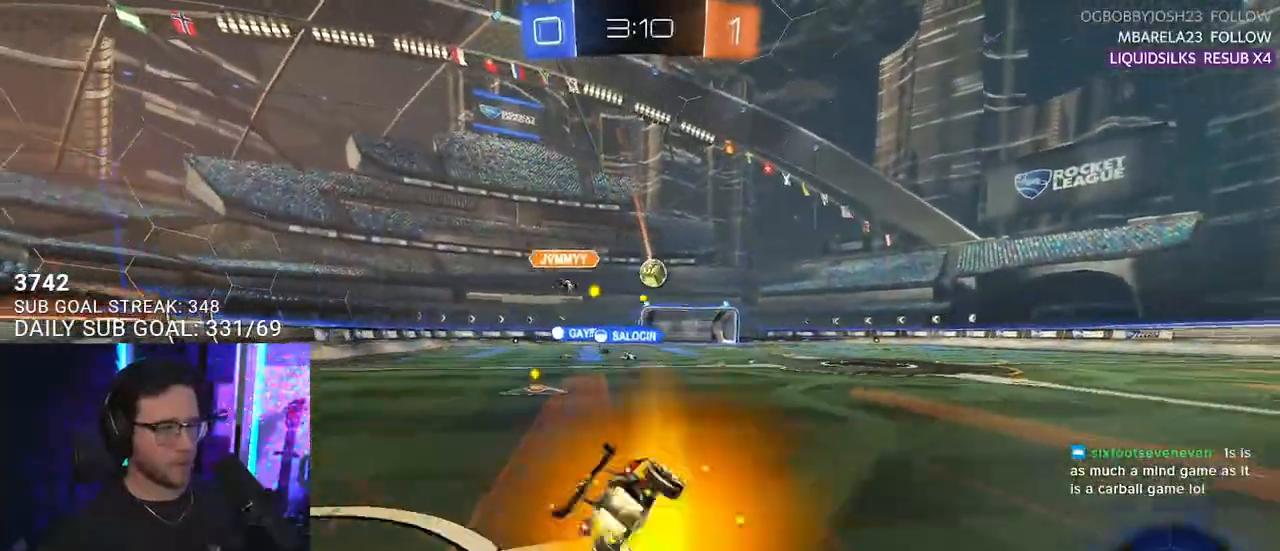
{"buttons": ["L2", "R2"], "left_stick": "down-left", "right_stick": "center", "events": [[33, "SQUARE", "up"], [67, "L2", "down"], [183, "R1", "up"]]}
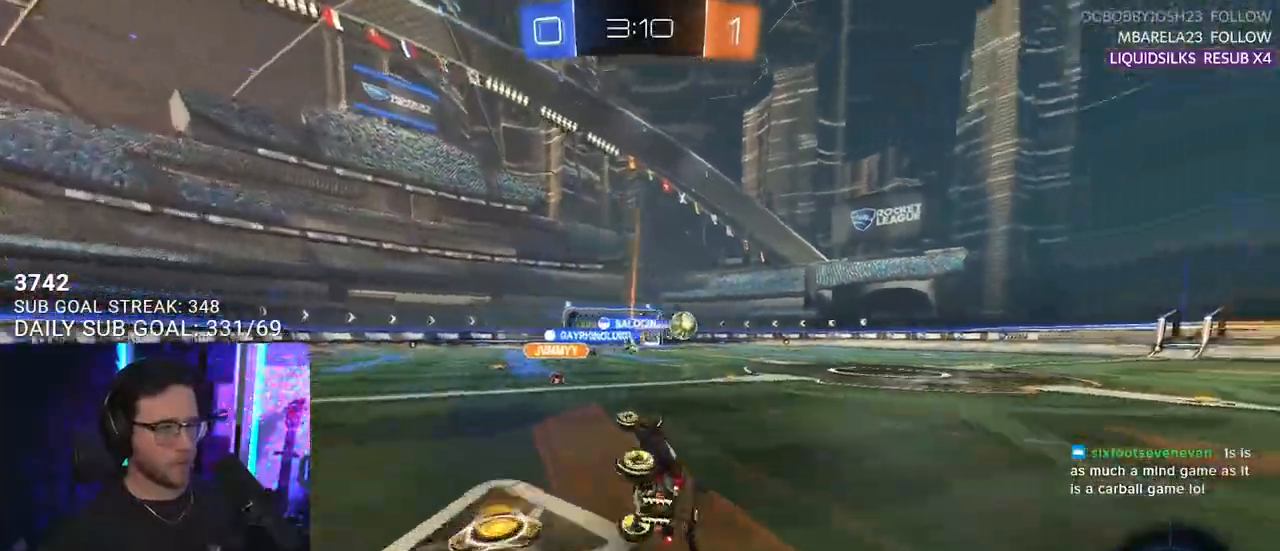
{"buttons": ["R2"], "left_stick": "right", "right_stick": "center", "events": [[183, "L2", "up"], [183, "left_stick", "center"], [450, "left_stick", "right"]]}
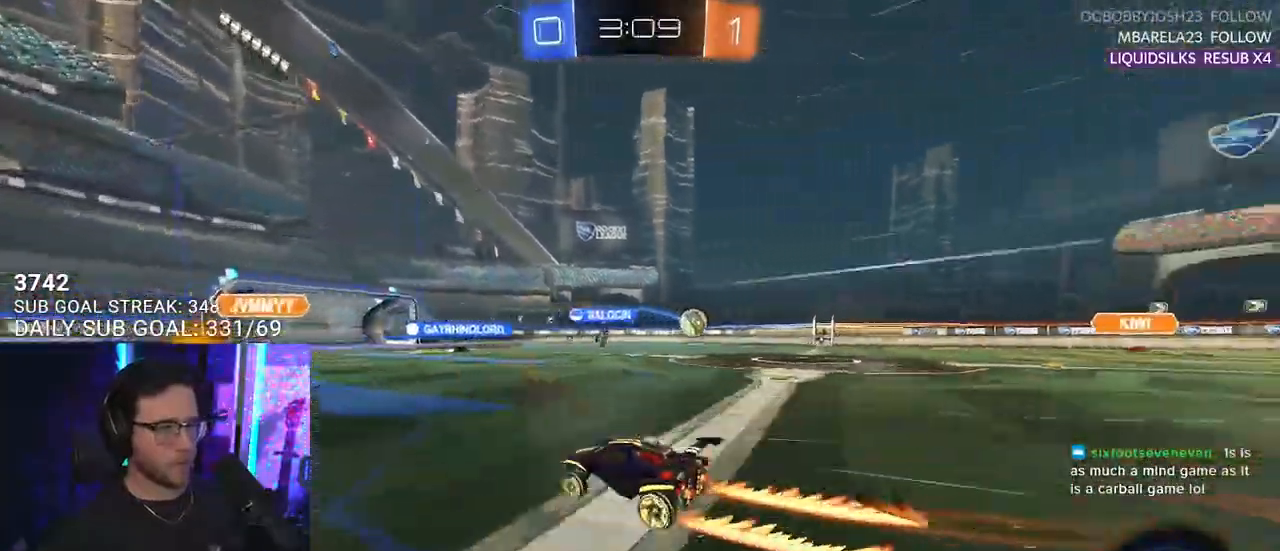
{"buttons": ["R2"], "left_stick": "center", "right_stick": "center", "events": [[50, "left_stick", "center"], [267, "left_stick", "left"], [300, "TRIANGLE", "down"], [367, "left_stick", "center"], [383, "TRIANGLE", "up"]]}
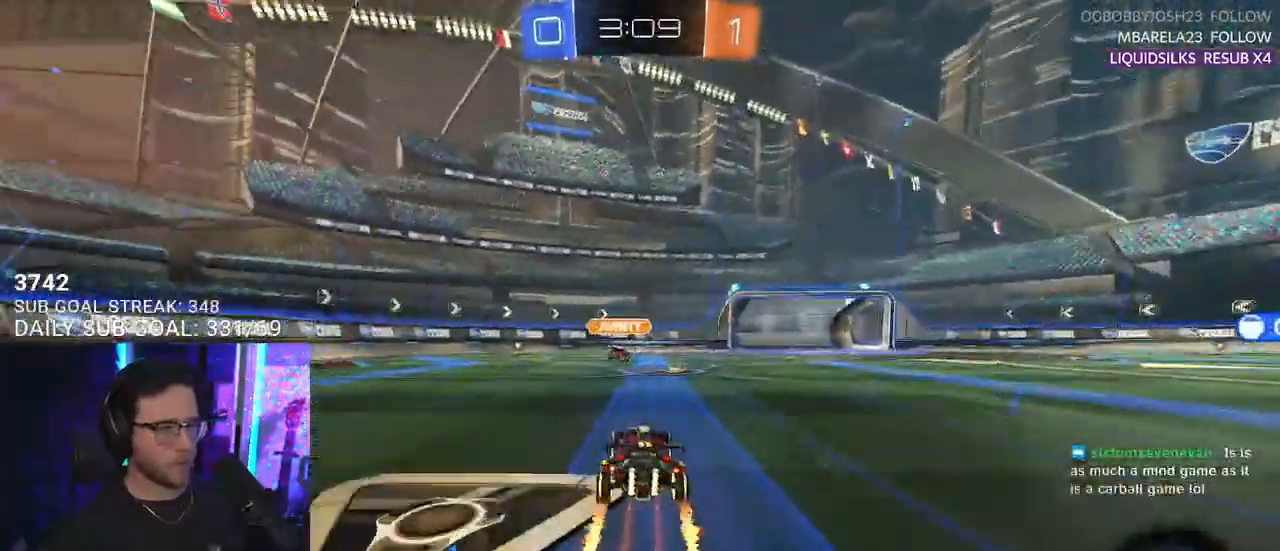
{"buttons": ["R2"], "left_stick": "right", "right_stick": "center", "events": [[133, "TRIANGLE", "down"], [217, "left_stick", "right"], [233, "TRIANGLE", "up"]]}
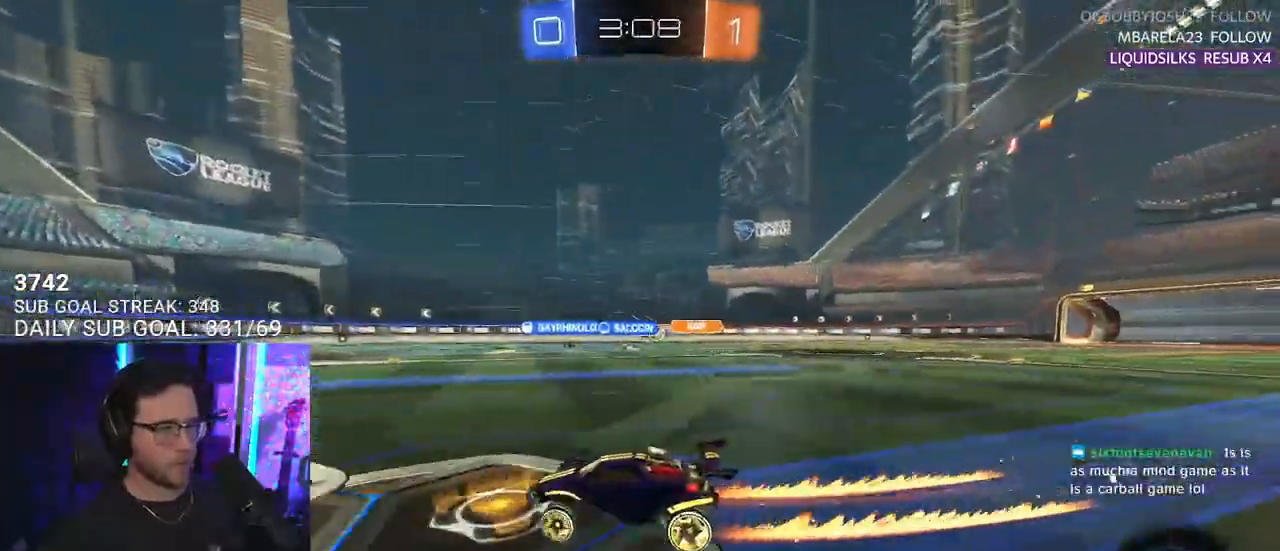
{"buttons": ["R2"], "left_stick": "center", "right_stick": "center", "events": [[100, "left_stick", "center"]]}
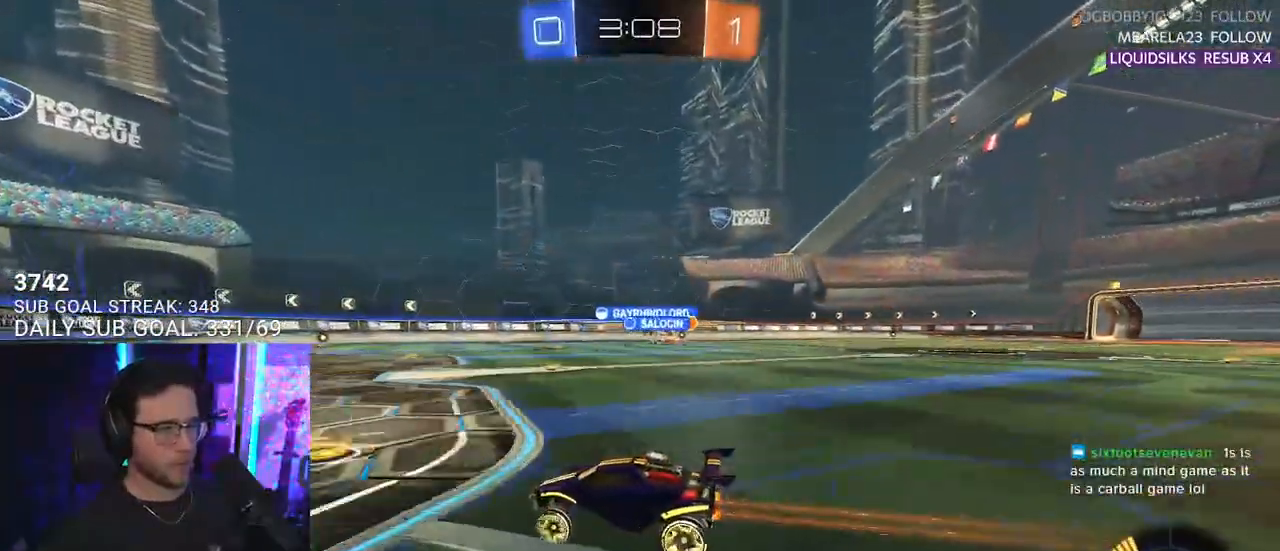
{"buttons": ["R1", "R2"], "left_stick": "right", "right_stick": "center", "events": [[183, "left_stick", "right"], [333, "SQUARE", "down"], [467, "SQUARE", "up"], [500, "R1", "down"]]}
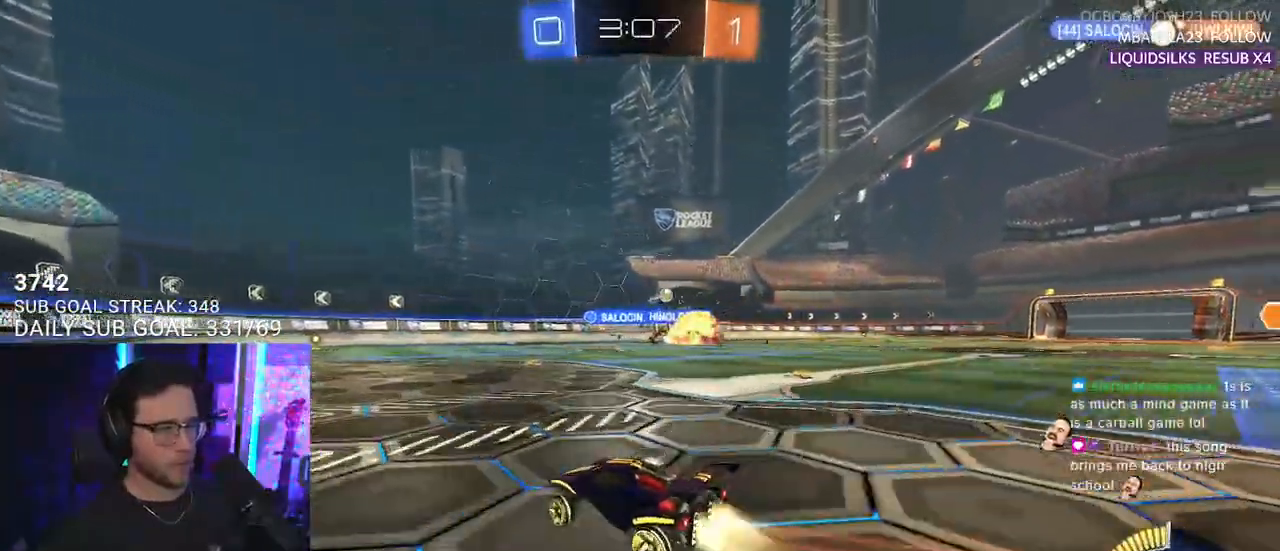
{"buttons": ["R2"], "left_stick": "left", "right_stick": "center", "events": [[367, "left_stick", "left"], [417, "R1", "up"]]}
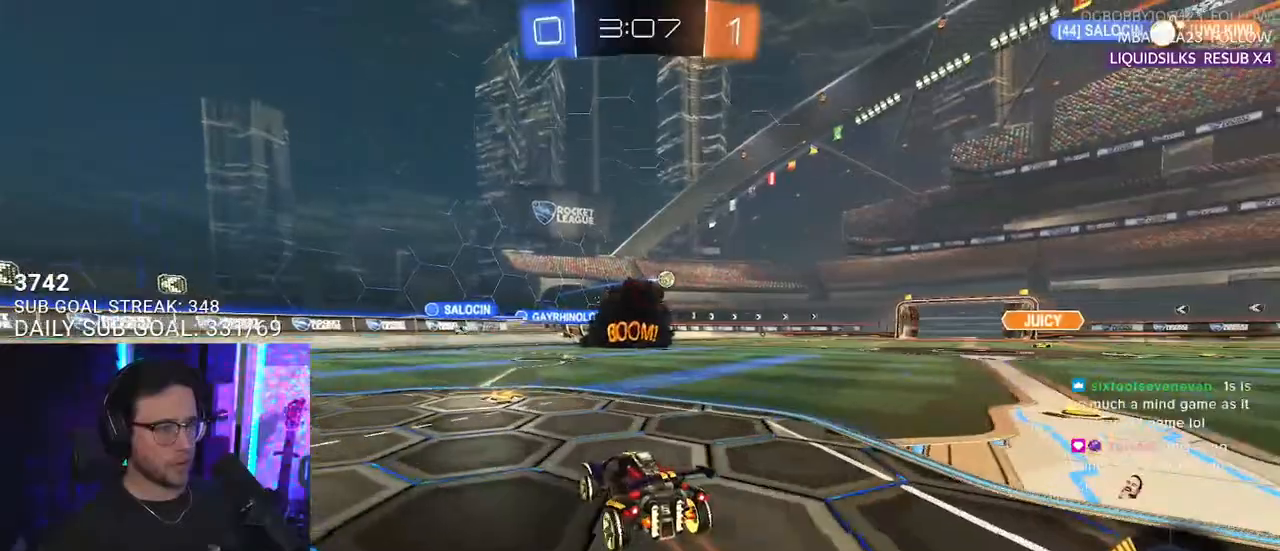
{"buttons": ["R2"], "left_stick": "right", "right_stick": "center", "events": [[17, "left_stick", "center"], [117, "left_stick", "right"], [167, "SQUARE", "down"], [333, "SQUARE", "up"]]}
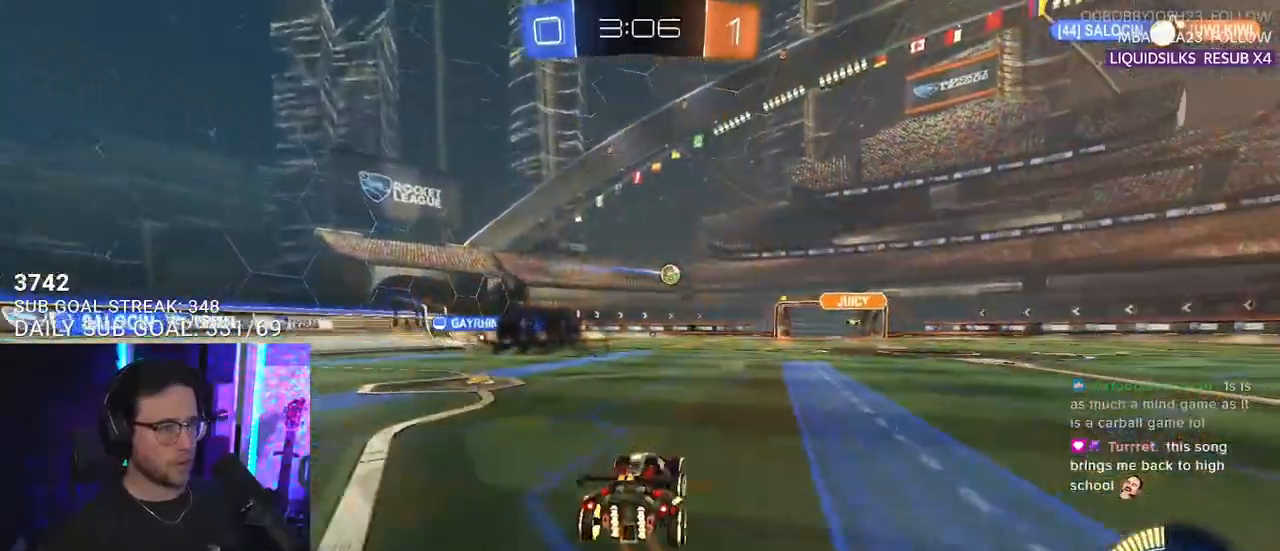
{"buttons": ["R2"], "left_stick": "center", "right_stick": "center", "events": [[200, "left_stick", "left"], [233, "L2", "down"], [267, "R2", "up"], [400, "left_stick", "center"], [433, "L2", "up"], [433, "R2", "down"]]}
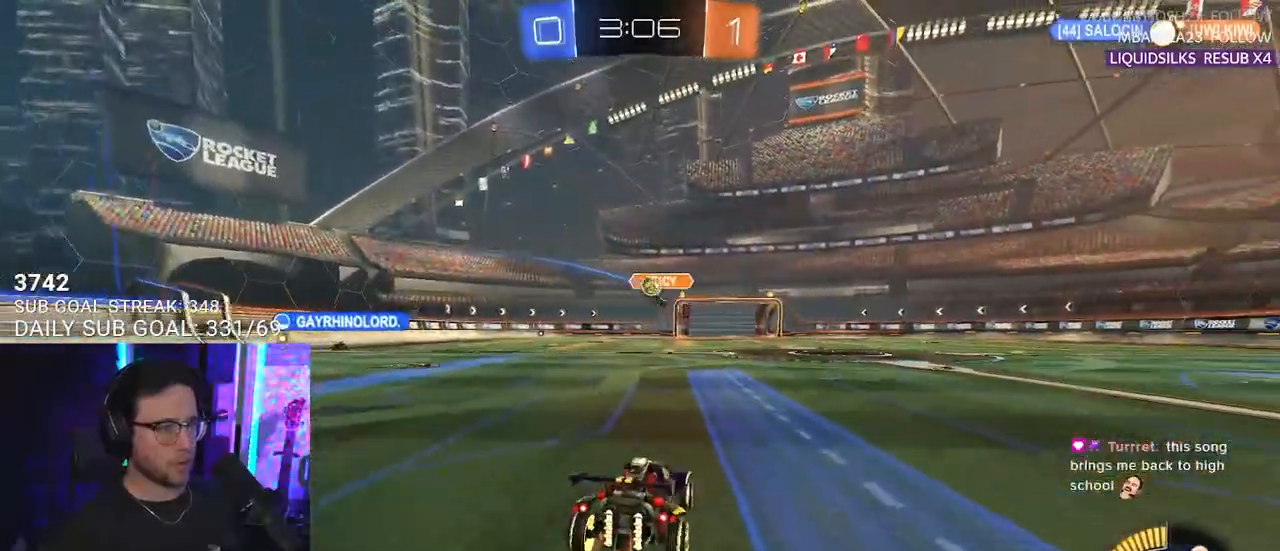
{"buttons": ["R2"], "left_stick": "left", "right_stick": "center", "events": [[67, "left_stick", "left"]]}
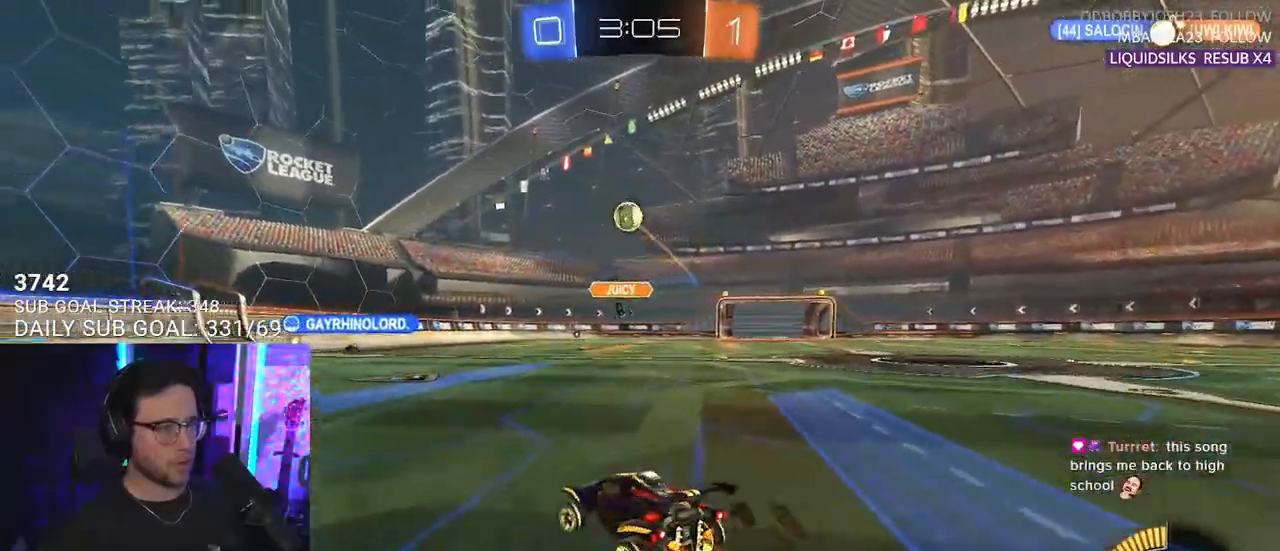
{"buttons": ["R2"], "left_stick": "left", "right_stick": "center", "events": [[450, "TRIANGLE", "down"], [500, "TRIANGLE", "up"]]}
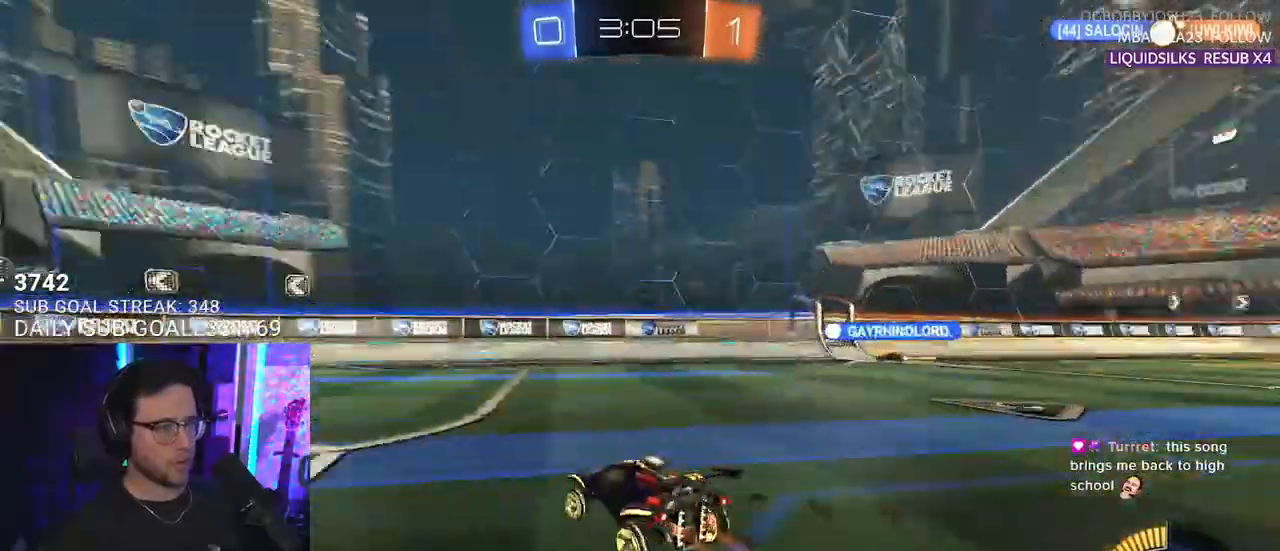
{"buttons": ["R2"], "left_stick": "left", "right_stick": "center", "events": []}
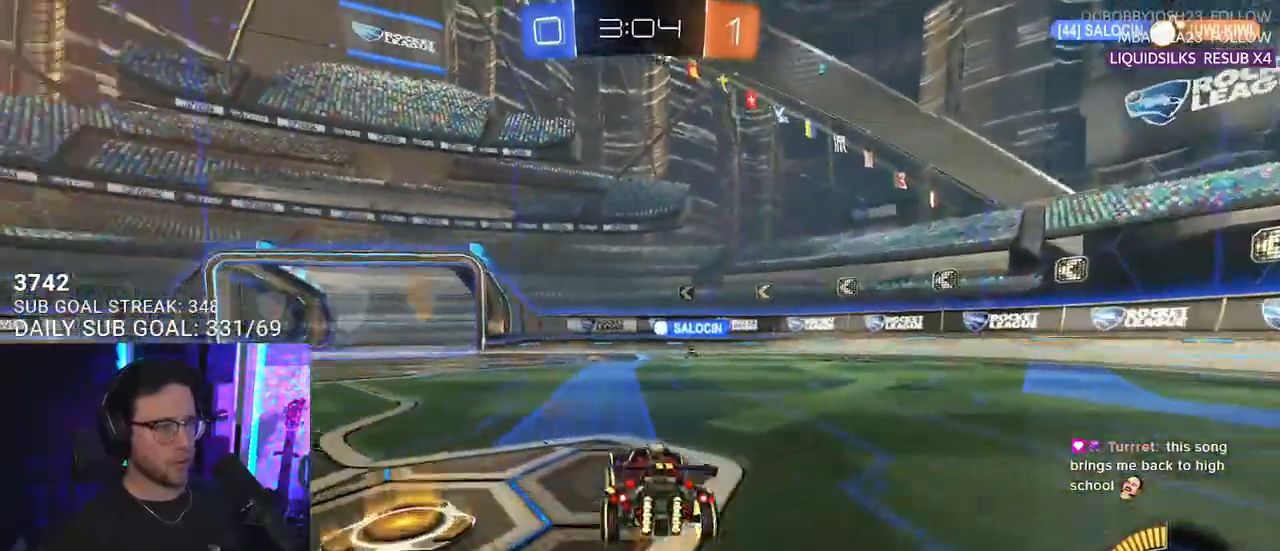
{"buttons": ["R2"], "left_stick": "center", "right_stick": "center", "events": [[133, "left_stick", "center"], [317, "left_stick", "right"], [400, "TRIANGLE", "down"], [433, "left_stick", "center"], [500, "TRIANGLE", "up"]]}
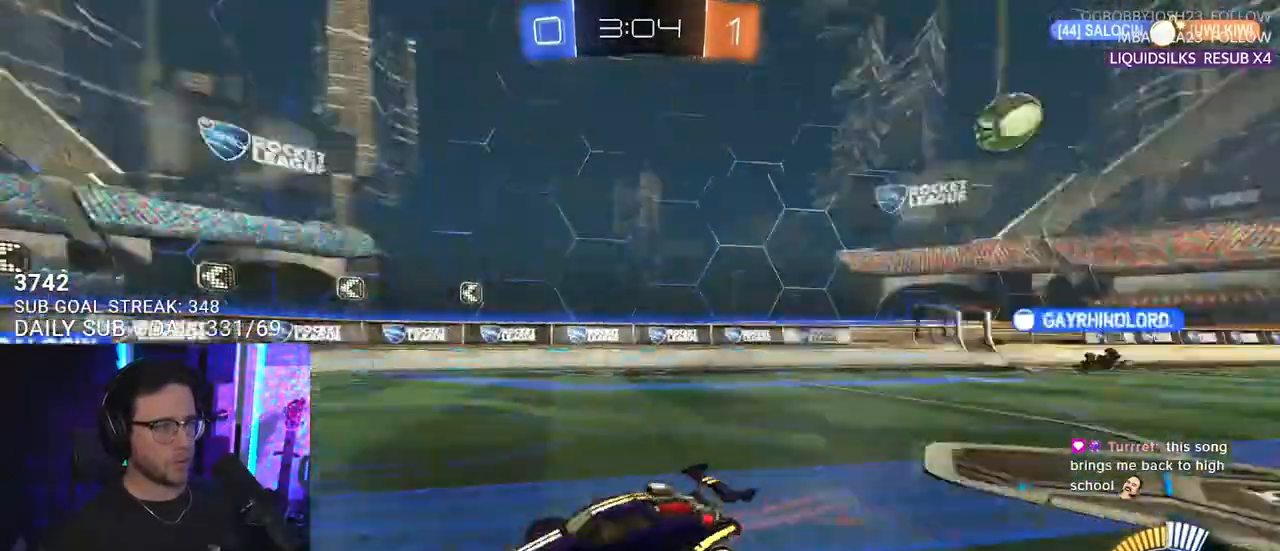
{"buttons": ["R2"], "left_stick": "center", "right_stick": "center", "events": [[267, "left_stick", "right"], [383, "left_stick", "center"]]}